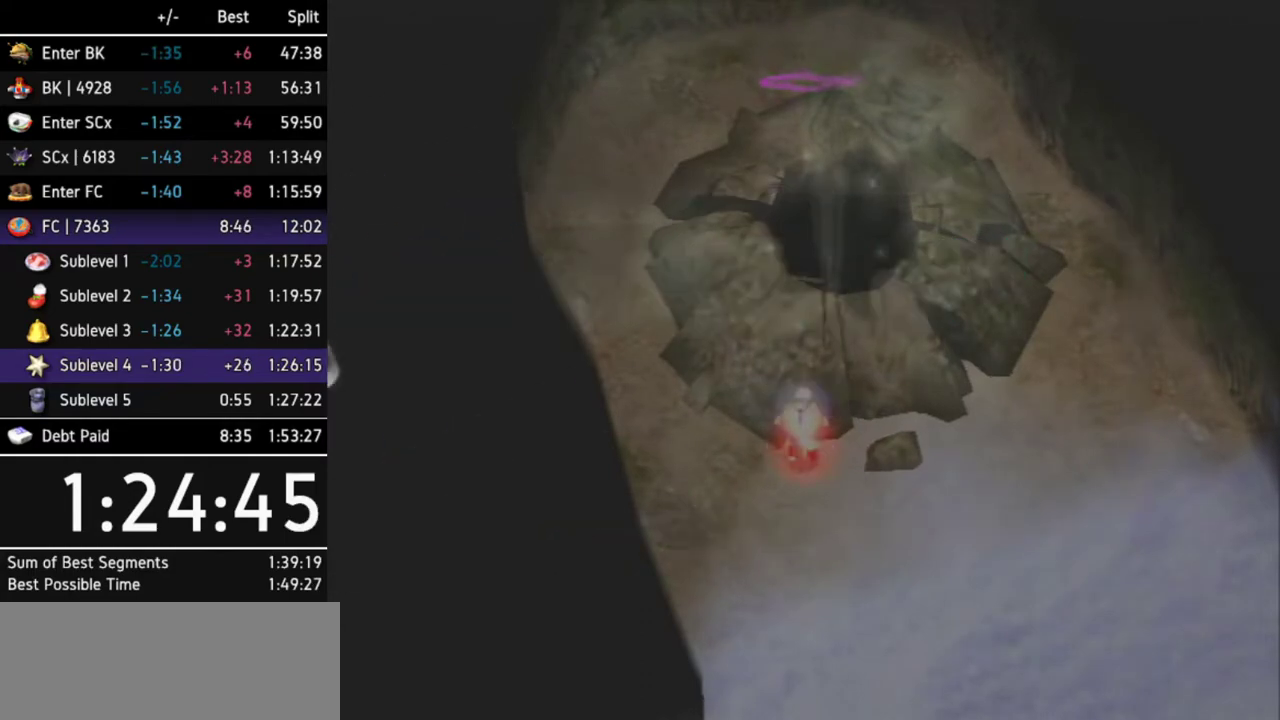
Gameplay with a controller (Nintendo layout); each line is a JSON object with the inputs held at the frame after it. Not read: L3 R3.
{"buttons": [], "left_stick": "center", "right_stick": "center"}
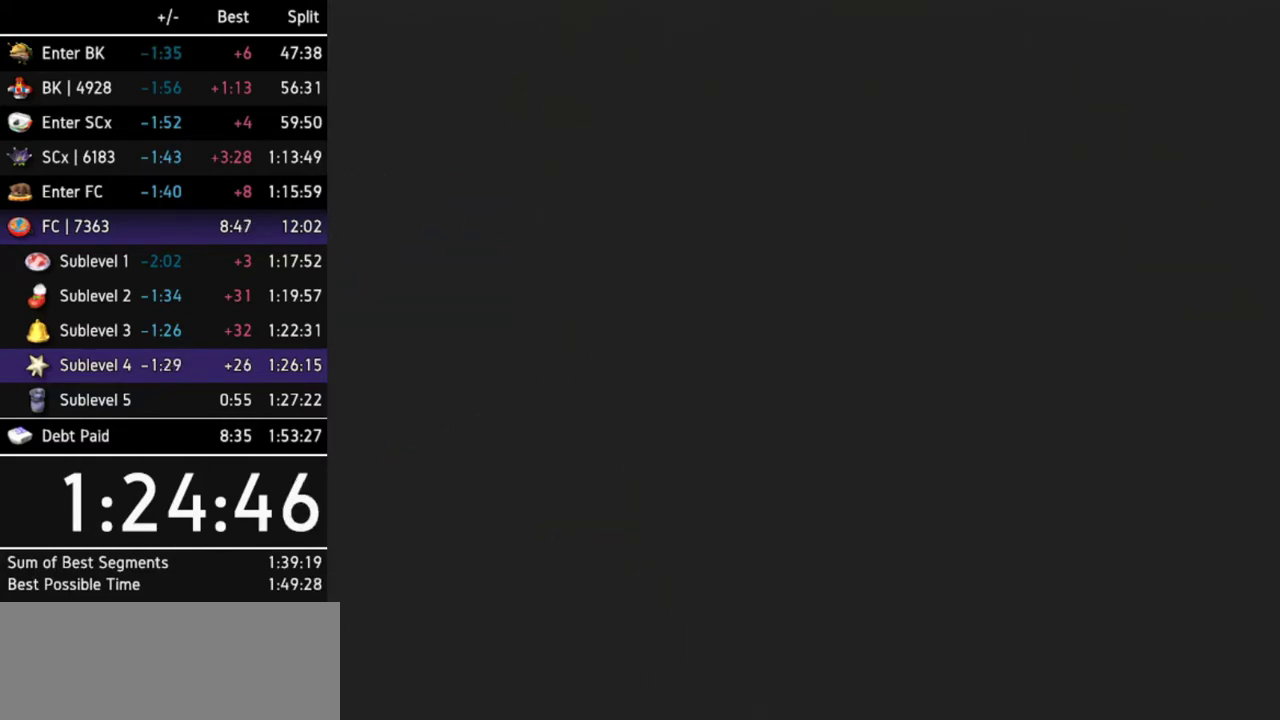
{"buttons": ["A"], "left_stick": "center", "right_stick": "center"}
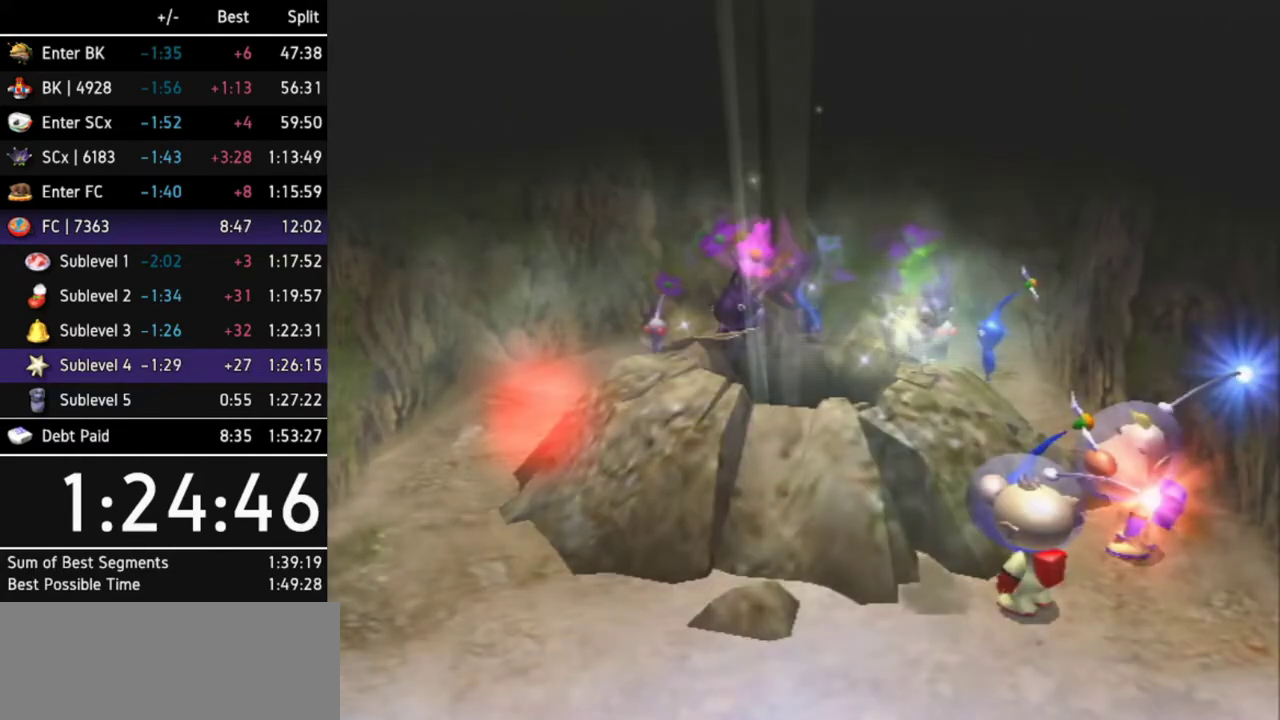
{"buttons": [], "left_stick": "center", "right_stick": "center"}
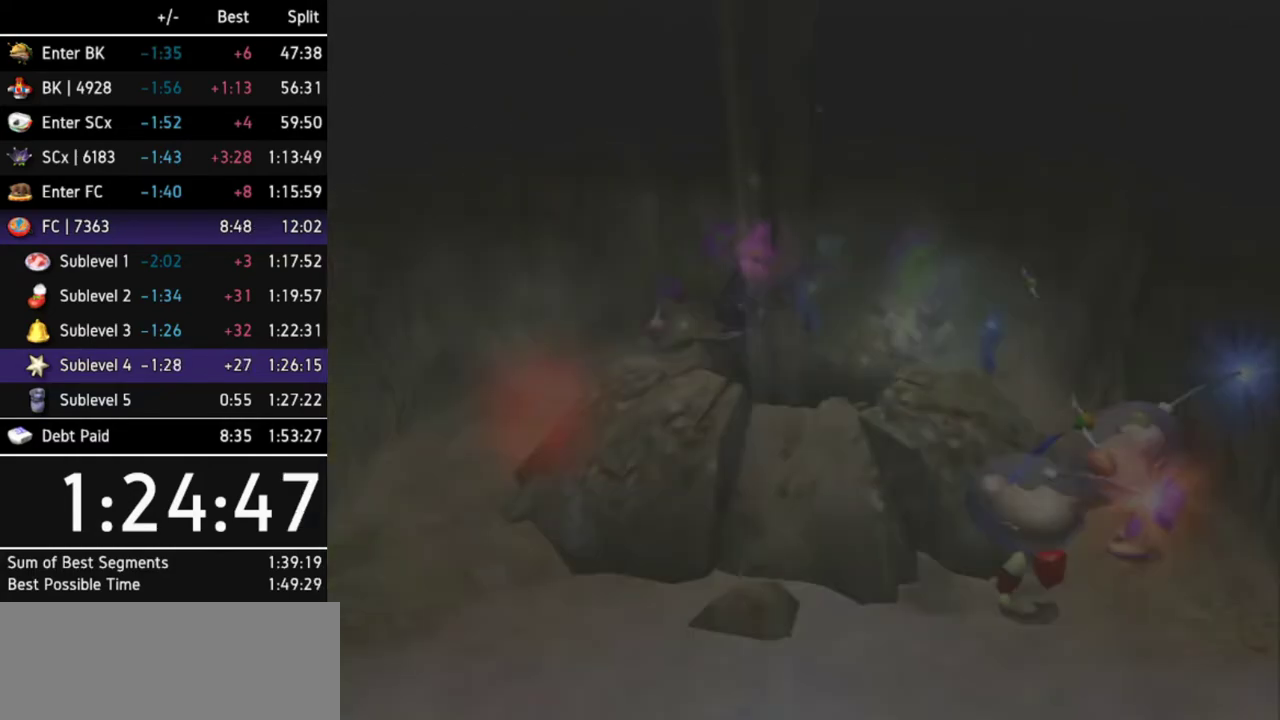
{"buttons": [], "left_stick": "center", "right_stick": "center"}
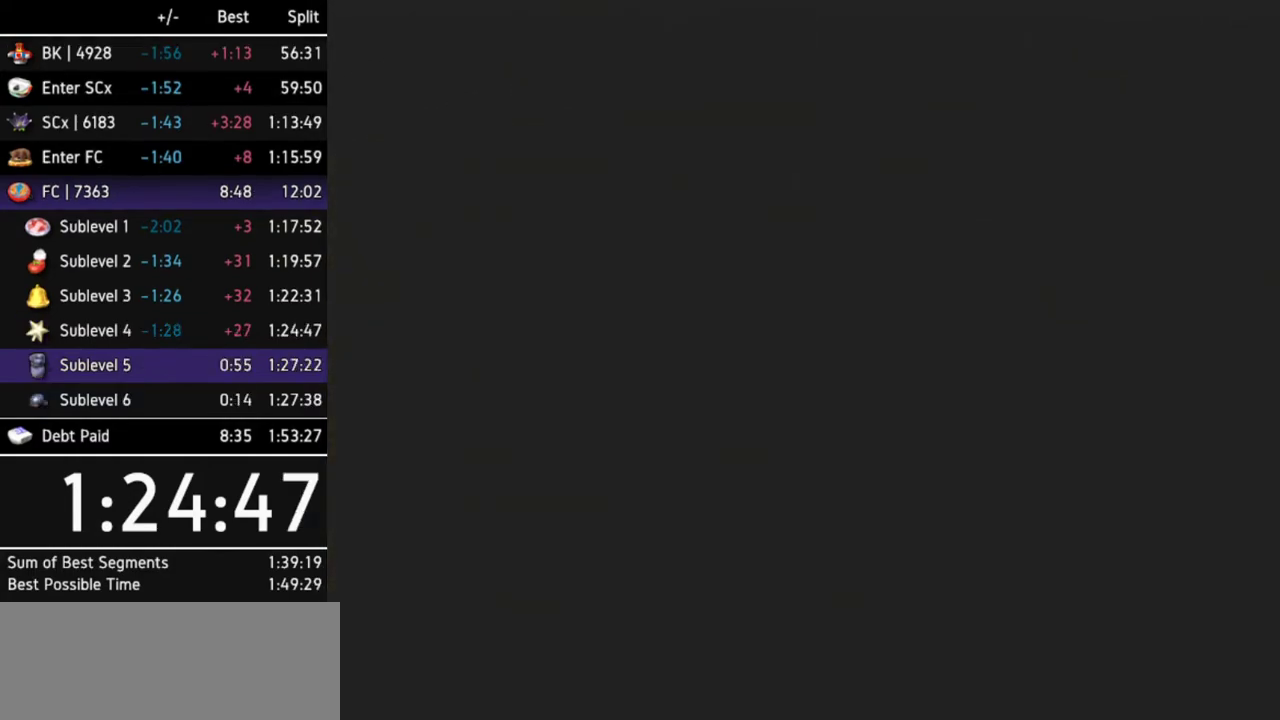
{"buttons": ["B"], "left_stick": "center", "right_stick": "center"}
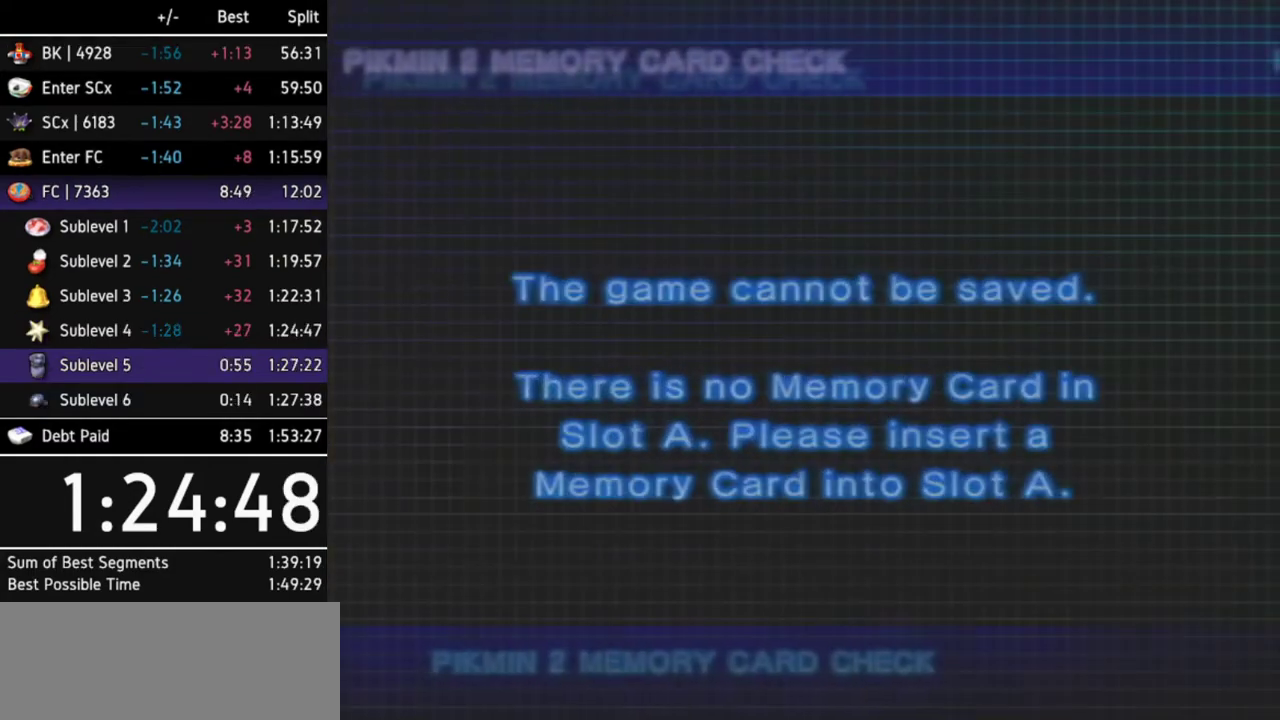
{"buttons": ["B"], "left_stick": "center", "right_stick": "center"}